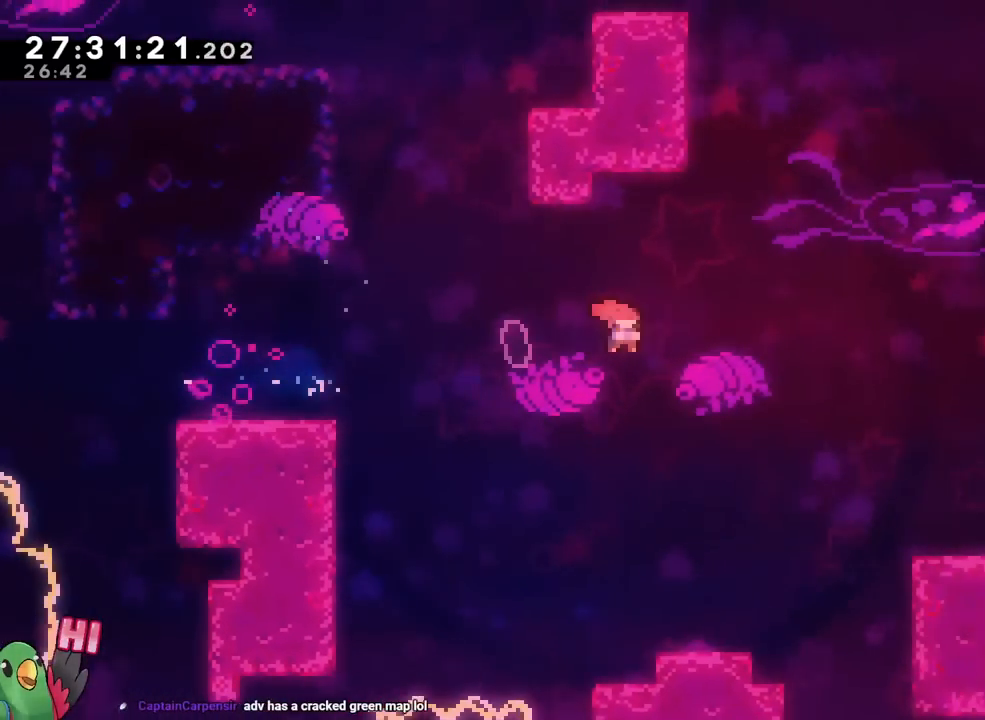
Gameplay with a controller (Nintendo layout); each line is a JSON object with the inputs held at the frame after it. "events" lists button and stick changes between this image and that frame as [ms after this image, input, new state], when the widget could be followed in between. Not read: HOME L3 R1 R3 SELECT START.
{"buttons": ["B", "L2"], "left_stick": "right", "right_stick": "center", "events": [[83, "Y", "up"], [100, "B", "up"], [266, "left_stick", "right"], [450, "B", "down"]]}
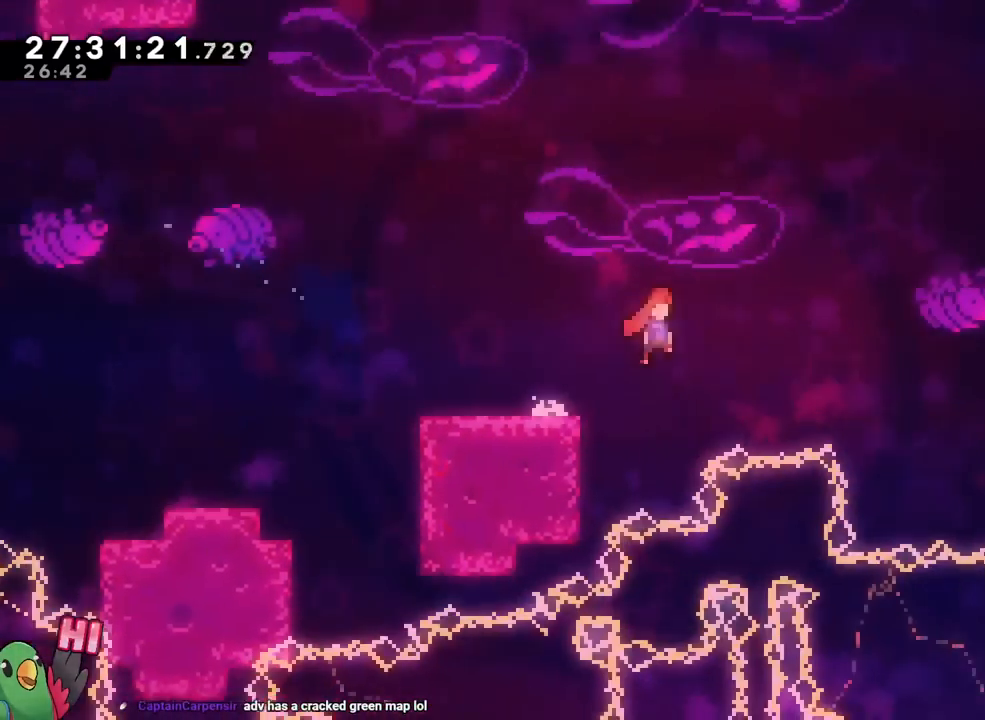
{"buttons": ["B", "L2"], "left_stick": "up-right", "right_stick": "center", "events": [[367, "left_stick", "up-right"]]}
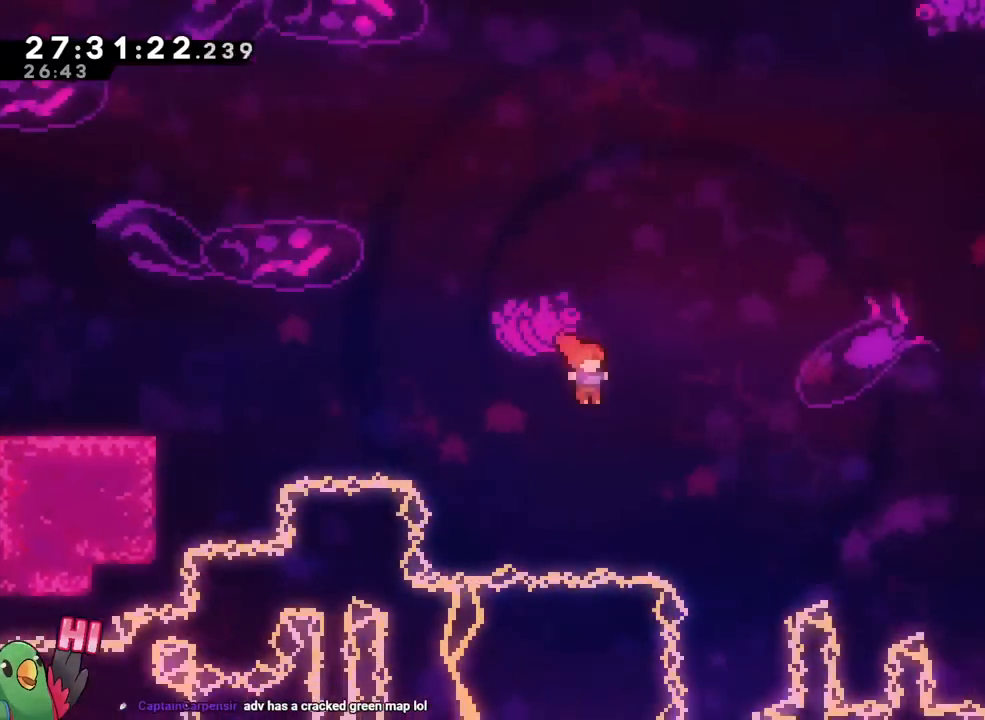
{"buttons": ["B", "Y", "L2"], "left_stick": "up-right", "right_stick": "center"}
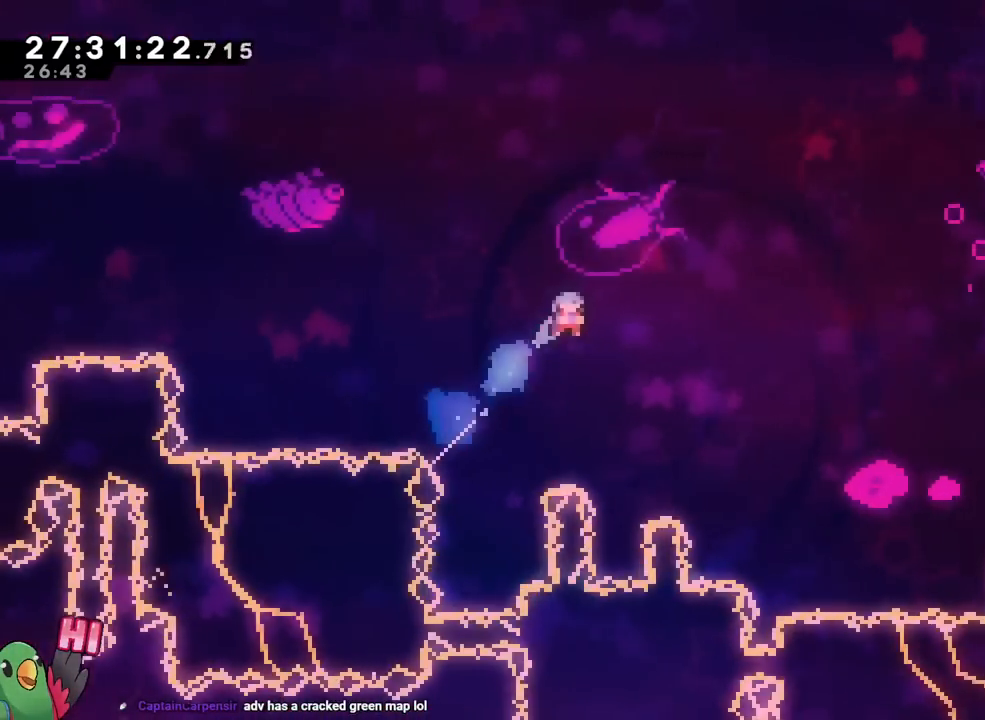
{"buttons": ["L2"], "left_stick": "up-right", "right_stick": "center", "events": [[50, "Y", "up"], [267, "DPAD_RIGHT", "down"], [350, "DPAD_RIGHT", "up"], [367, "B", "up"]]}
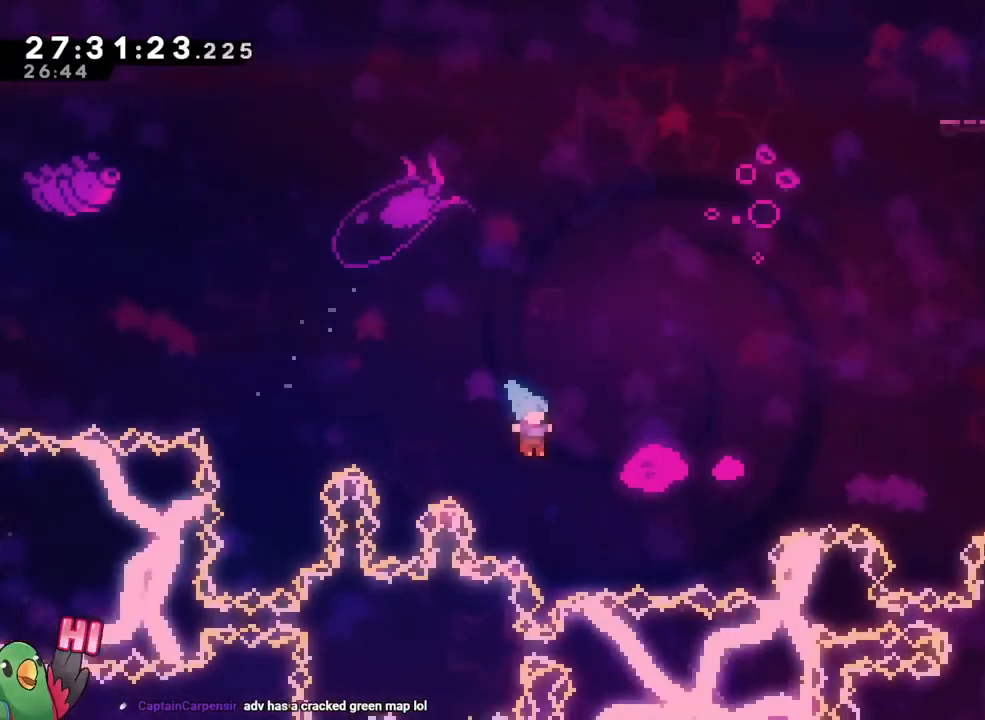
{"buttons": ["B", "L2"], "left_stick": "up-right", "right_stick": "center", "events": [[283, "B", "down"], [400, "B", "up"], [483, "B", "down"]]}
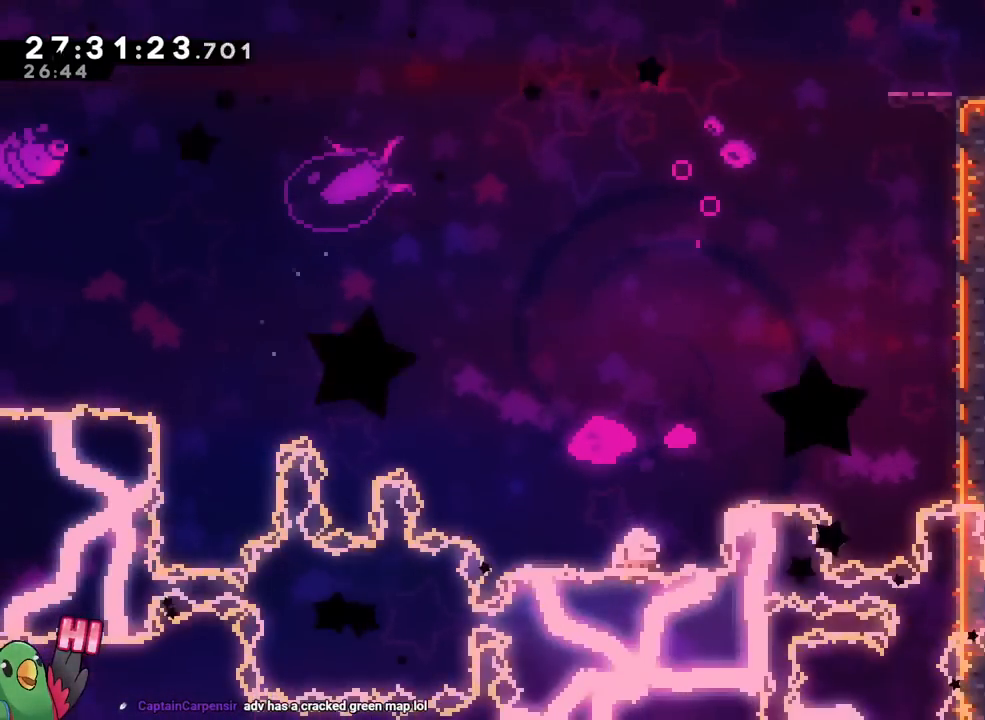
{"buttons": ["Y", "L2"], "left_stick": "down-right", "right_stick": "center", "events": [[117, "B", "up"], [117, "L2", "up"], [133, "left_stick", "center"], [184, "B", "down"], [284, "B", "up"], [400, "B", "down"], [501, "B", "up"], [501, "L2", "down"], [501, "Y", "down"], [501, "left_stick", "down-right"]]}
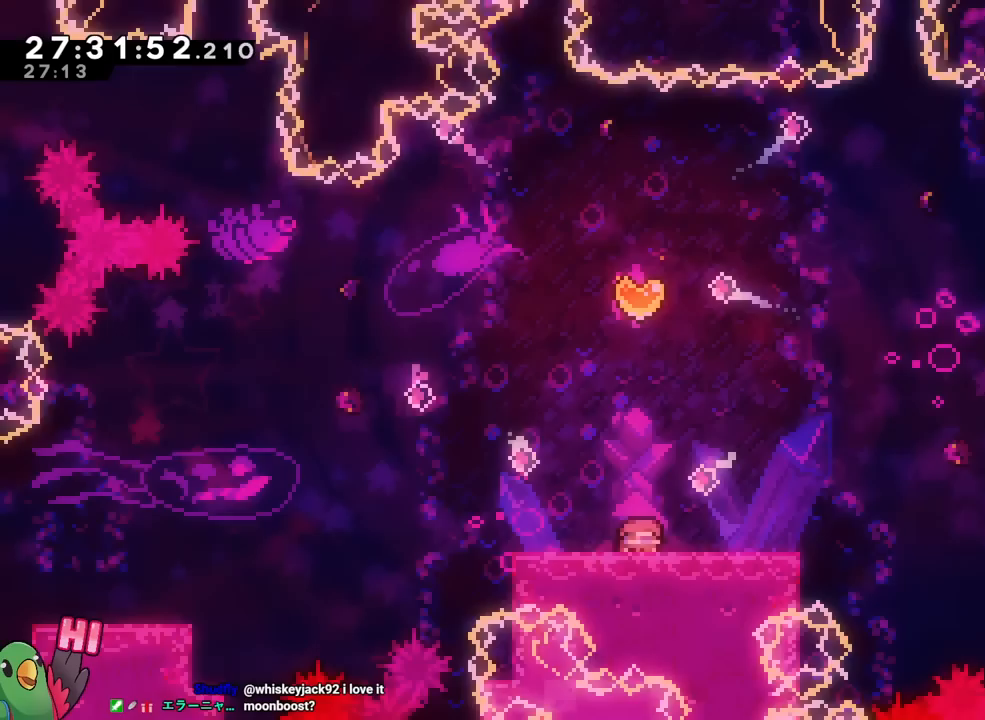
{"buttons": ["L2"], "left_stick": "down-right", "right_stick": "center", "events": [[116, "Y", "up"], [183, "B", "down"], [233, "Y", "down"], [383, "Y", "up"], [417, "B", "up"]]}